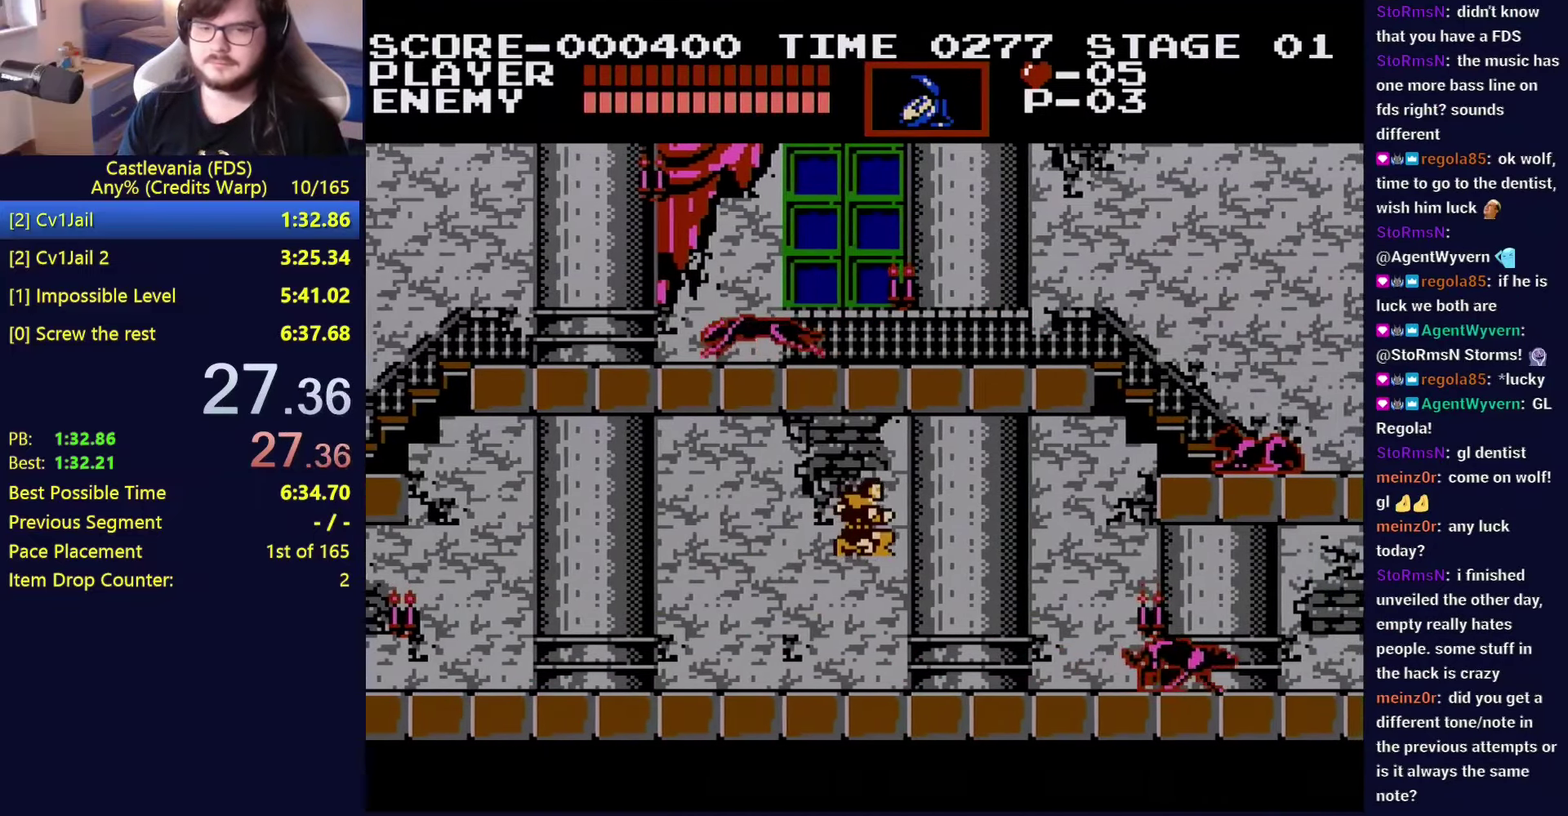
Gameplay with a controller (Nintendo layout); each line is a JSON object with the inputs held at the frame after it. "events" lists button and stick changes between this image and that frame as [ms after this image, input, new state], when the widget could be followed in between. Not read: L3 R3.
{"buttons": ["A", "B", "DPAD_RIGHT"], "events": [[417, "A", "down"], [450, "B", "down"]]}
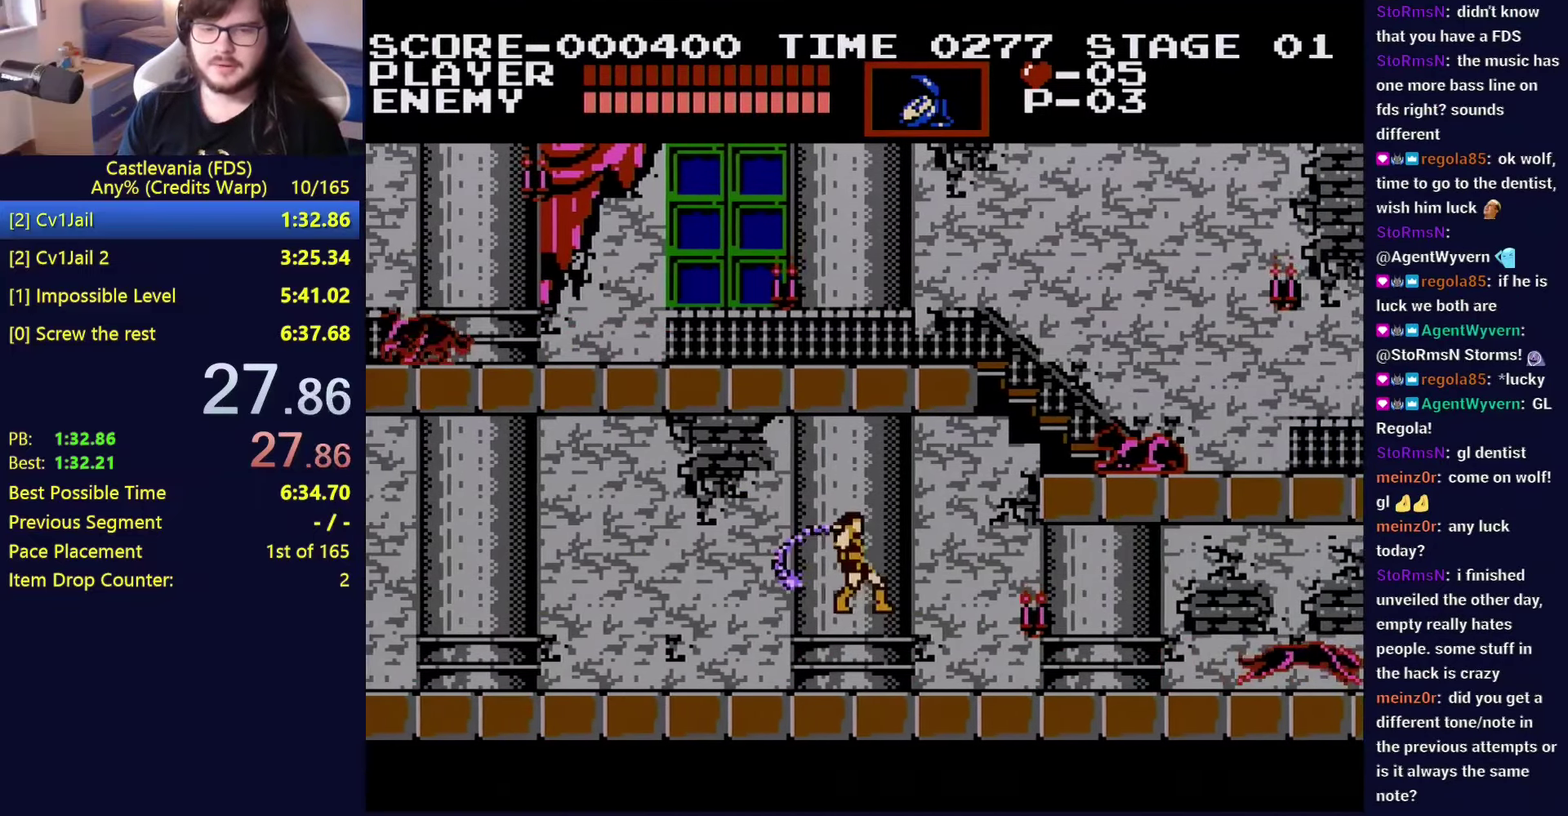
{"buttons": ["DPAD_RIGHT"], "events": [[117, "B", "up"], [117, "DPAD_RIGHT", "up"], [133, "A", "up"], [233, "DPAD_RIGHT", "down"]]}
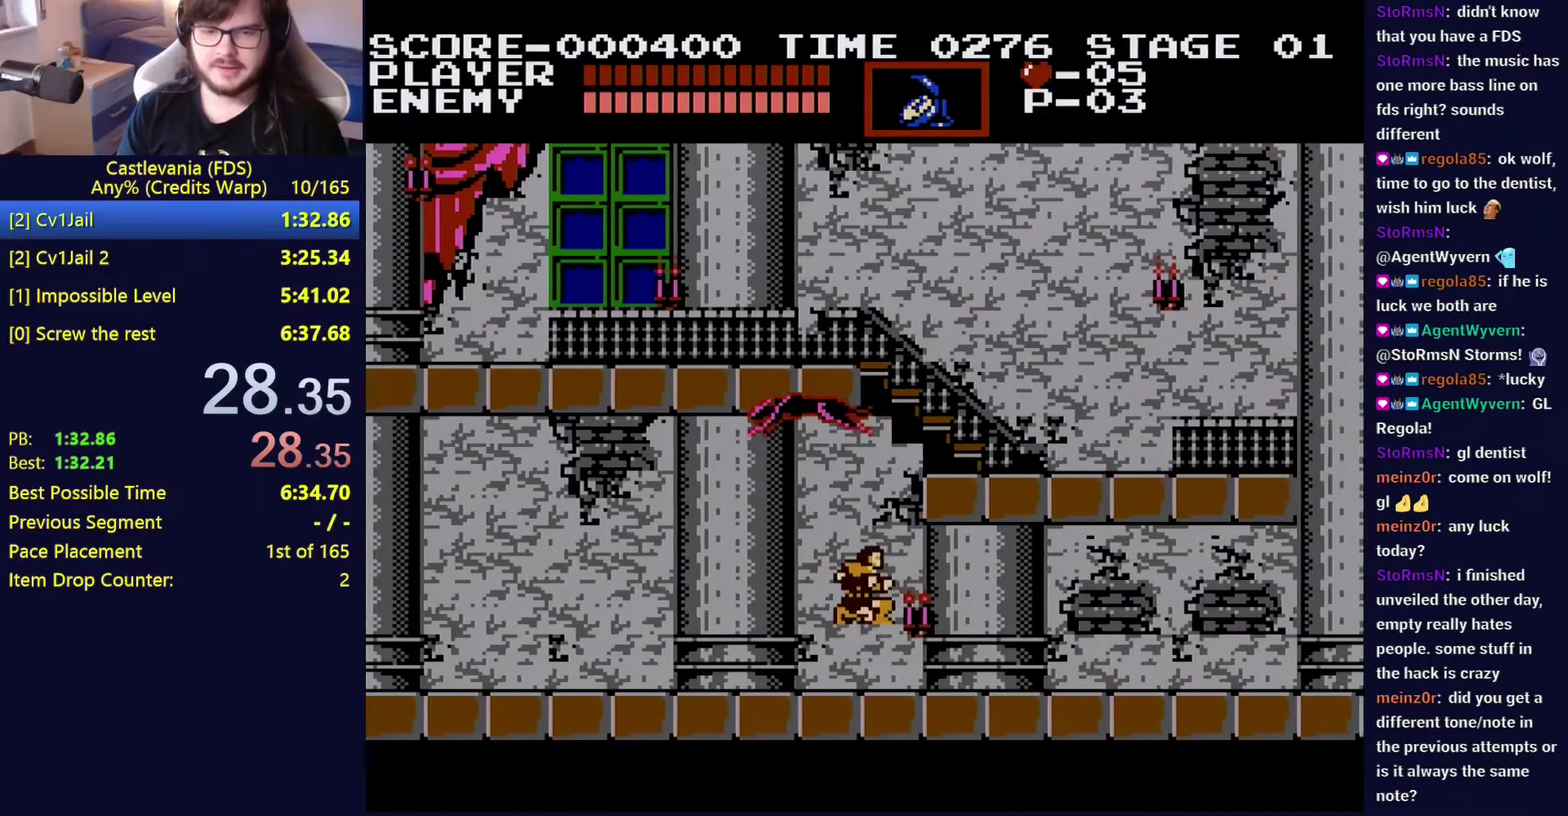
{"buttons": ["DPAD_RIGHT"], "events": []}
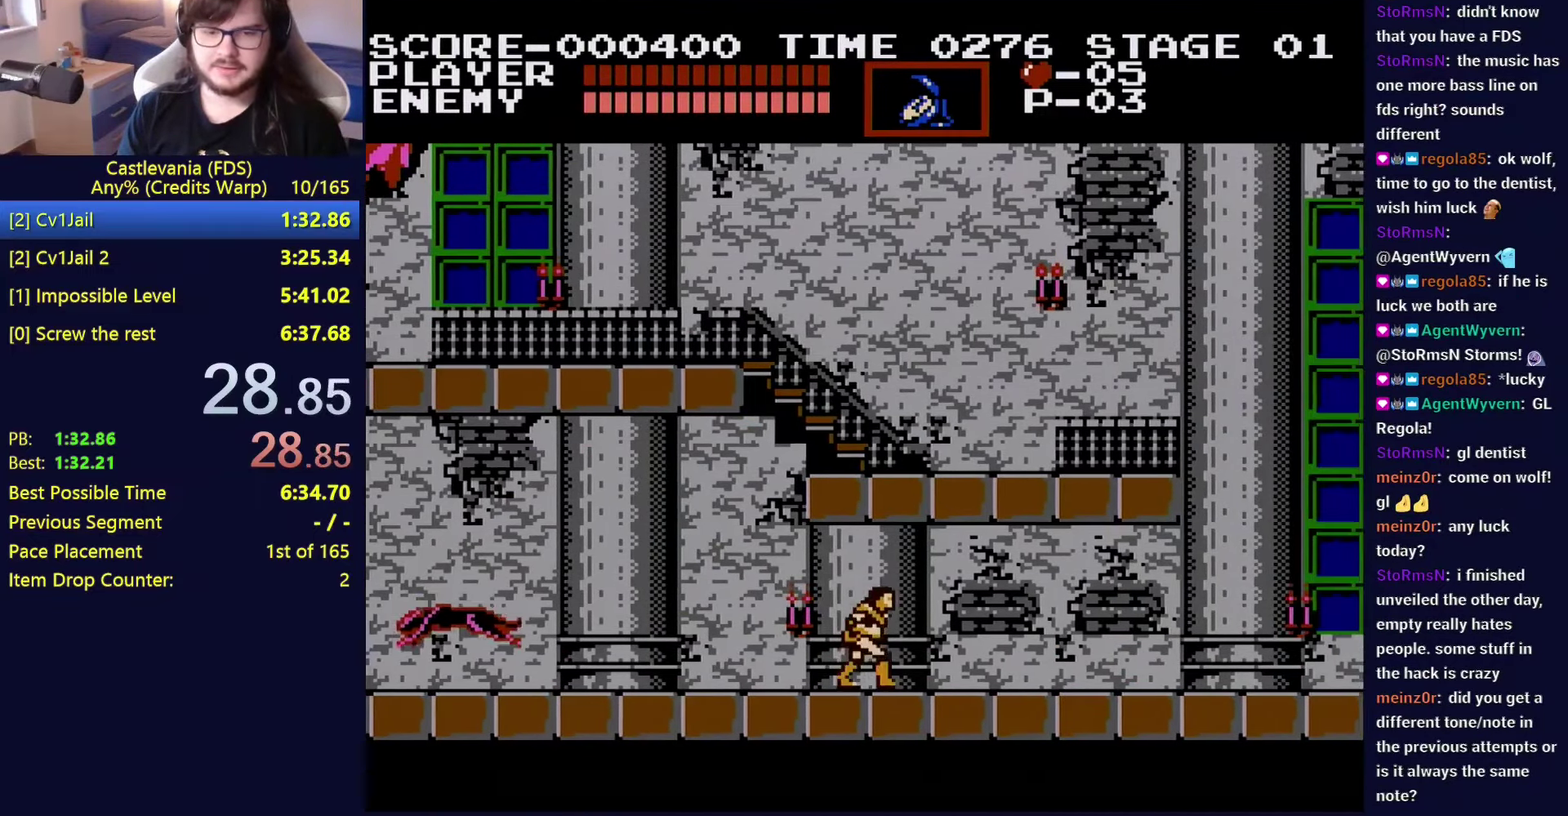
{"buttons": ["DPAD_RIGHT"], "events": []}
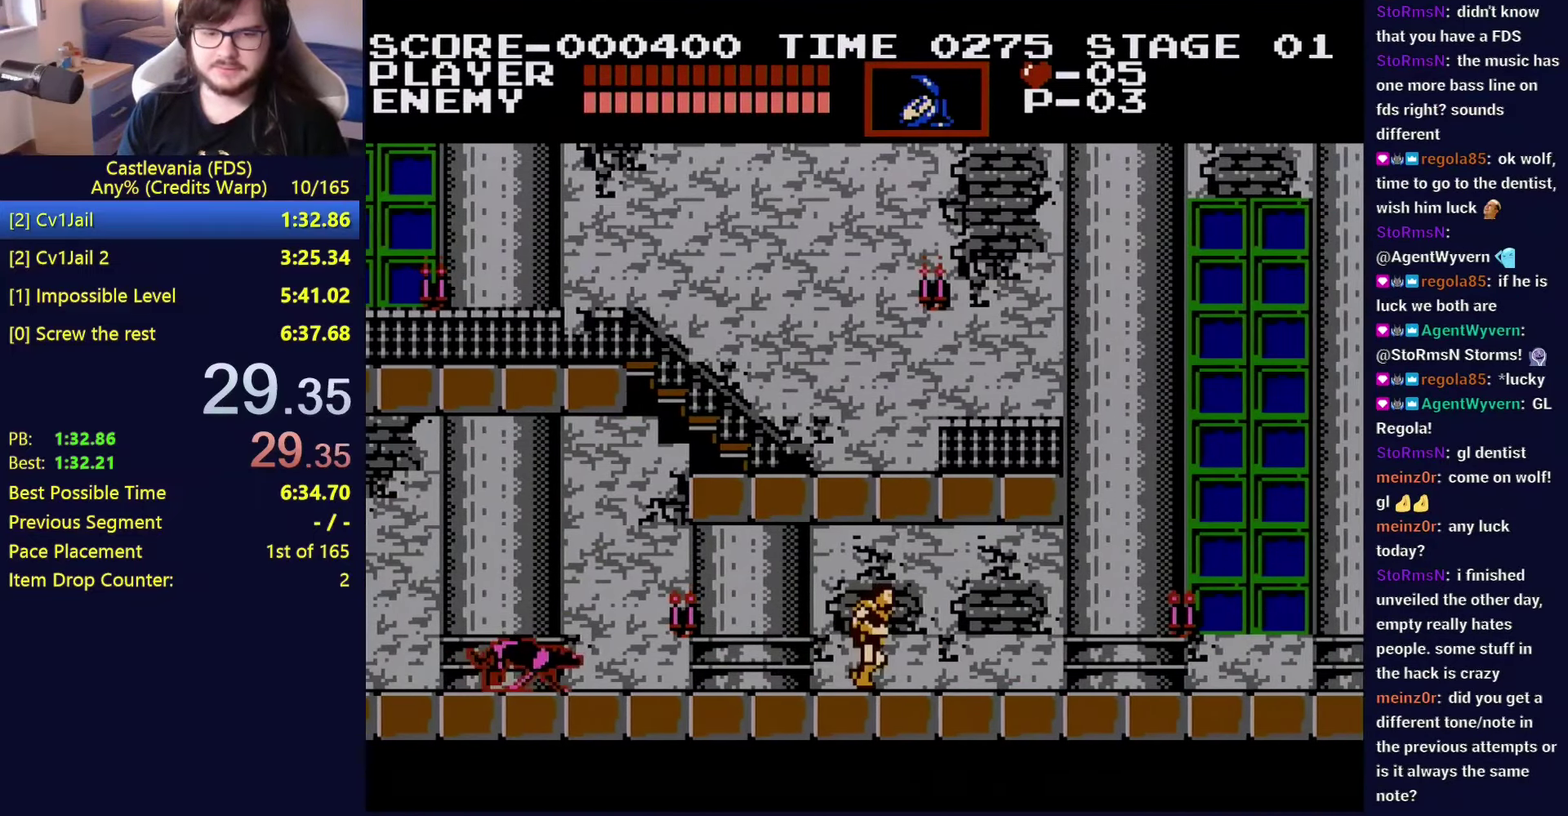
{"buttons": ["DPAD_RIGHT"], "events": []}
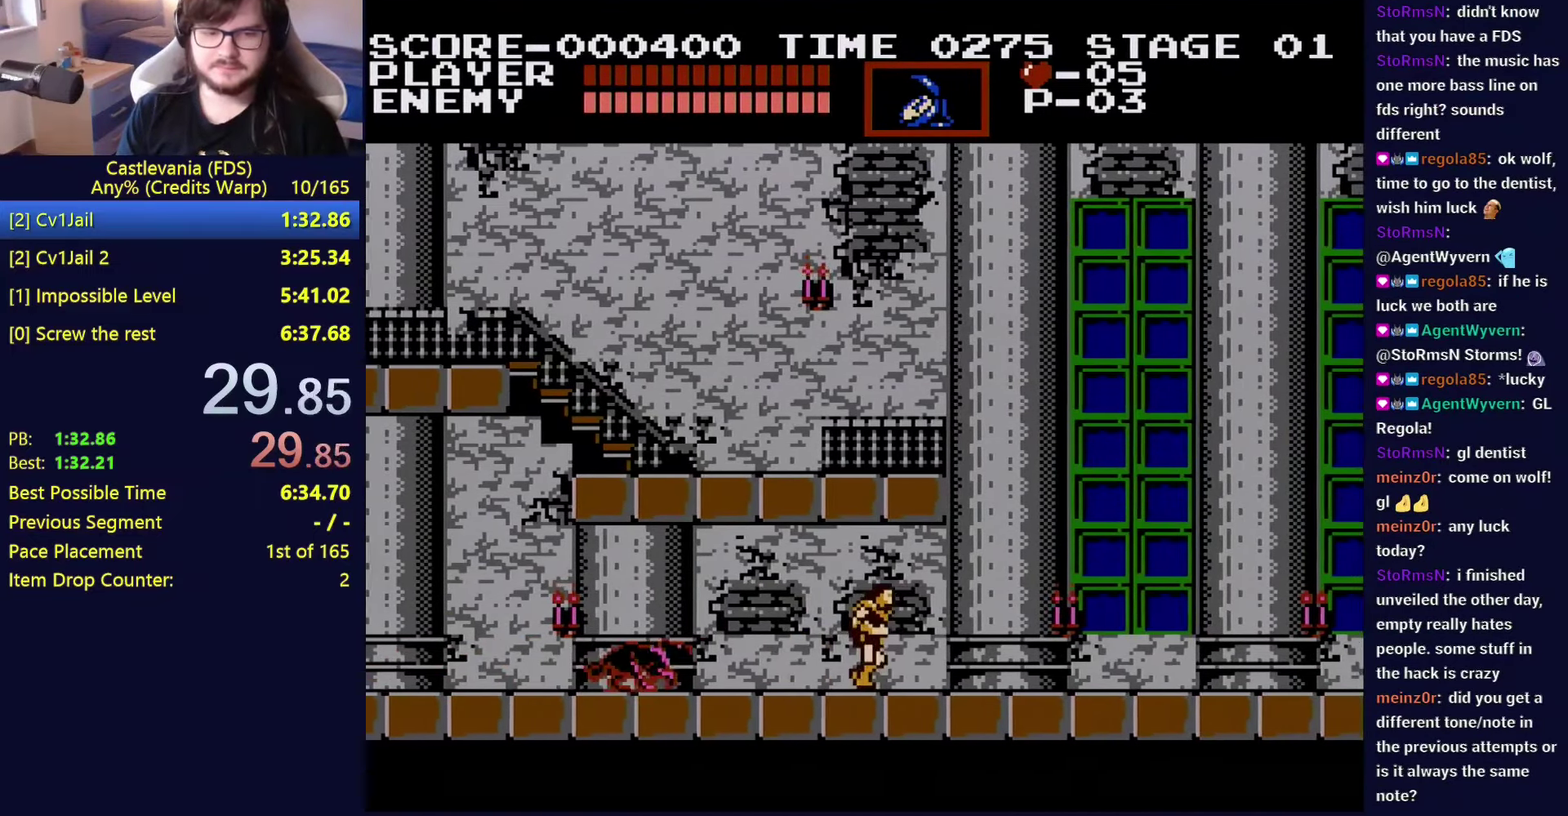
{"buttons": ["DPAD_RIGHT"], "events": []}
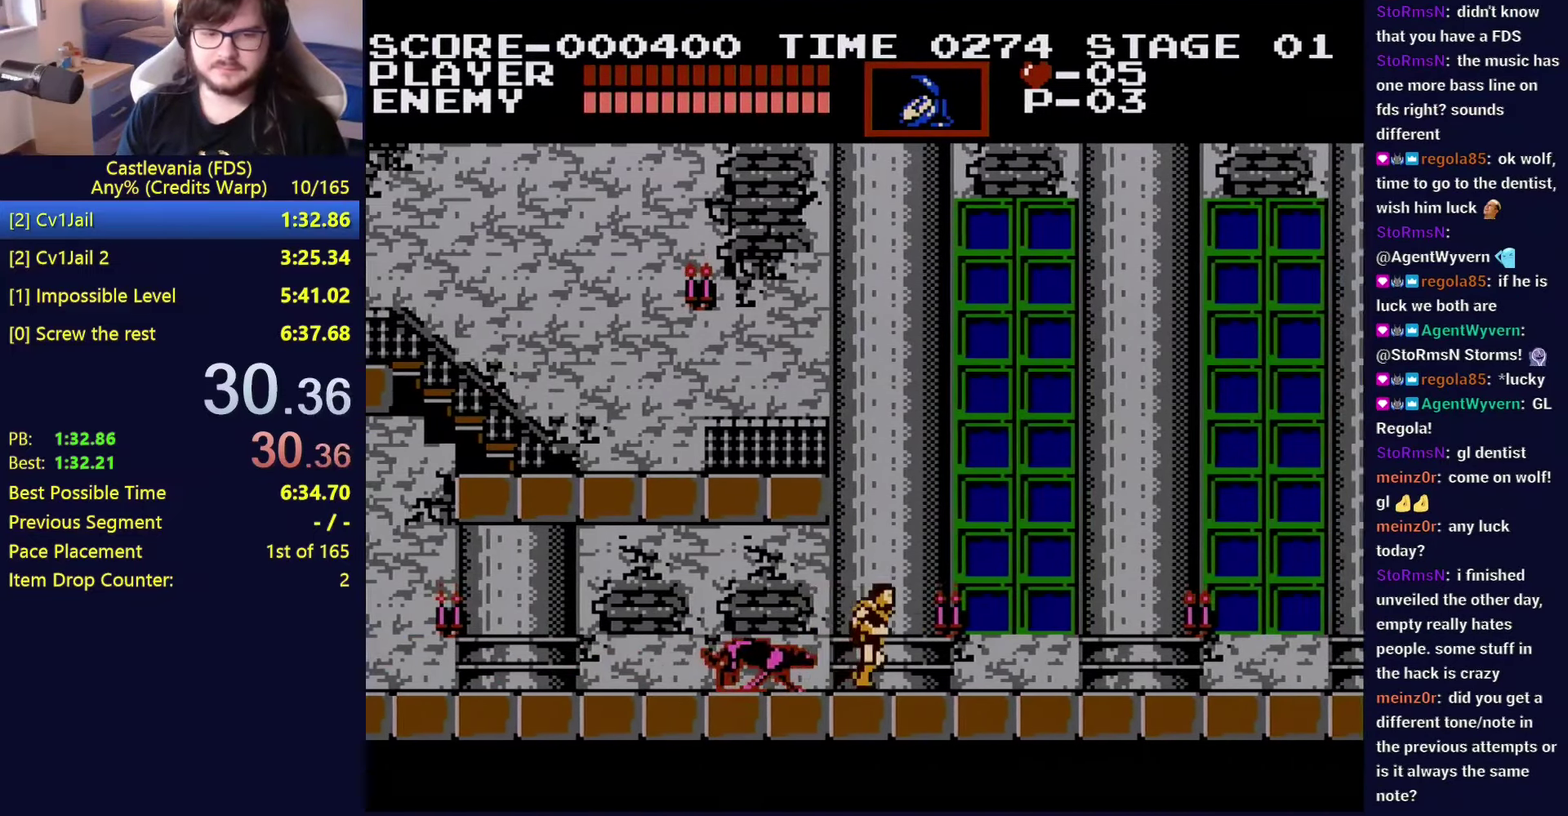
{"buttons": ["DPAD_RIGHT"], "events": [[83, "A", "down"], [100, "B", "down"], [283, "B", "up"], [300, "A", "up"]]}
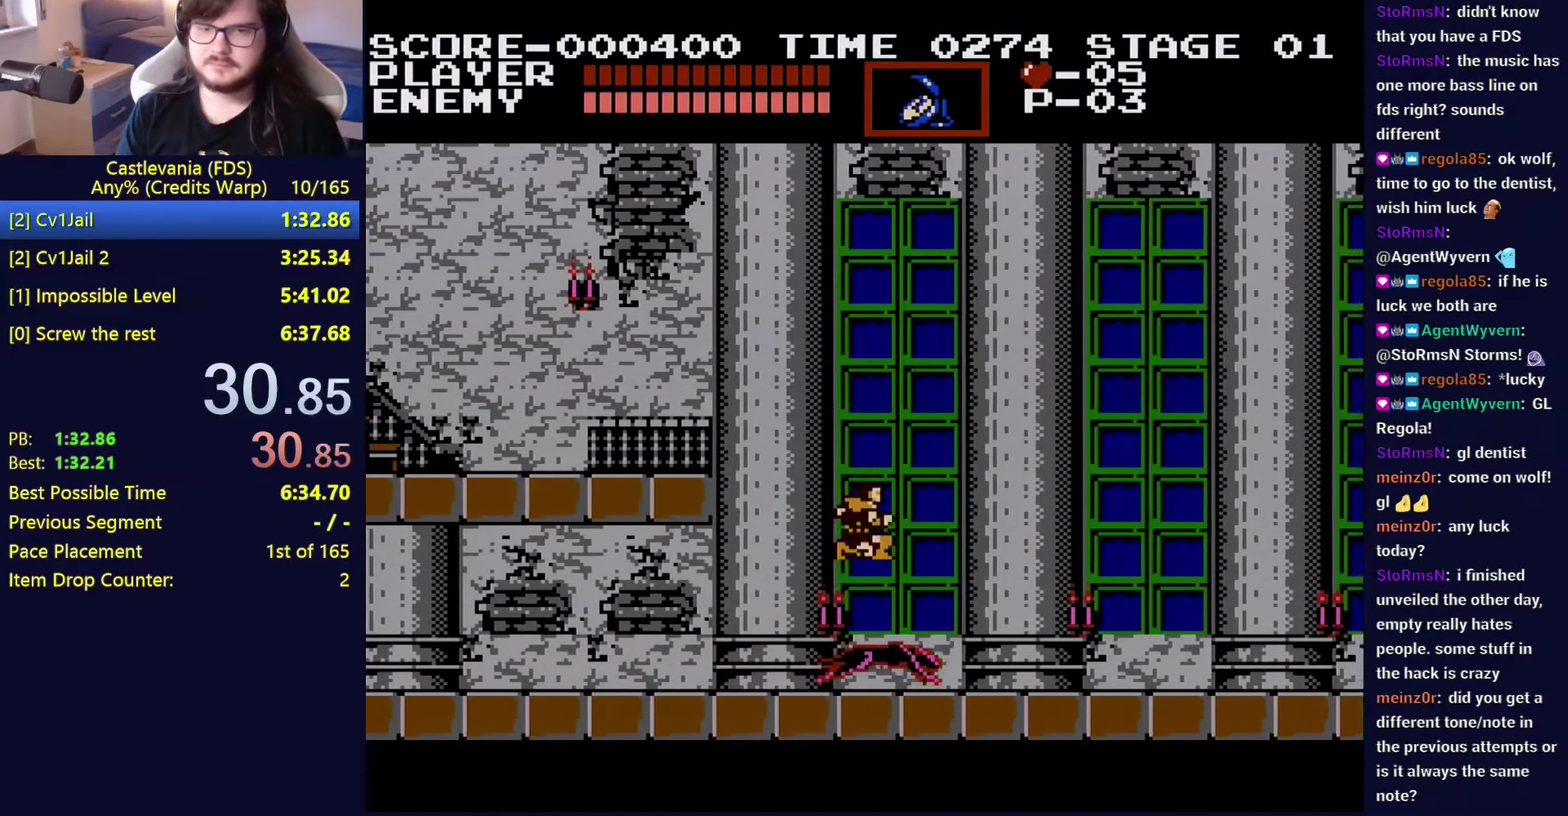
{"buttons": ["DPAD_RIGHT"], "events": []}
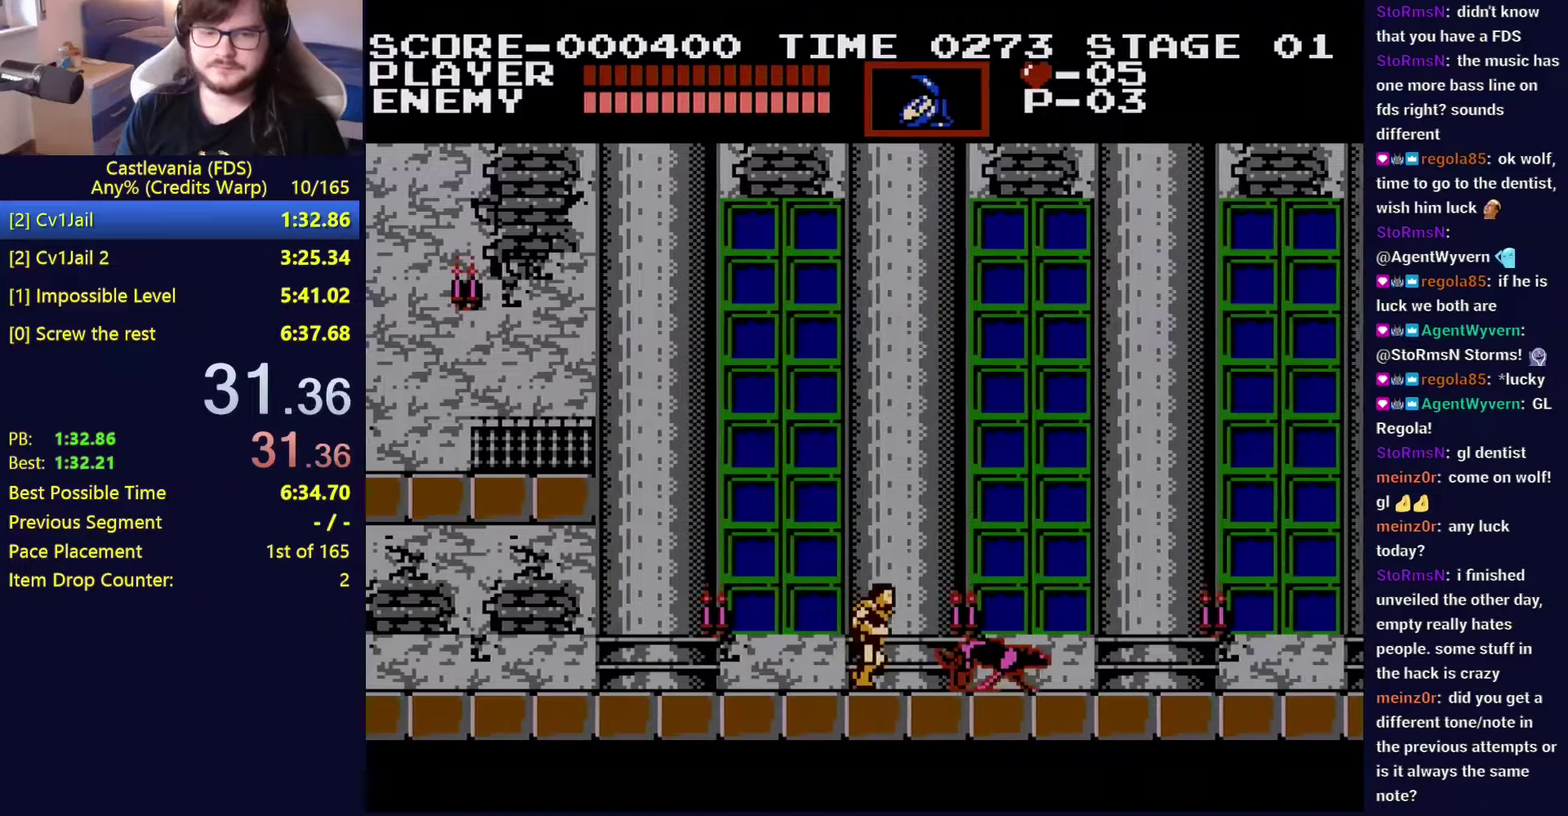
{"buttons": ["DPAD_RIGHT"], "events": []}
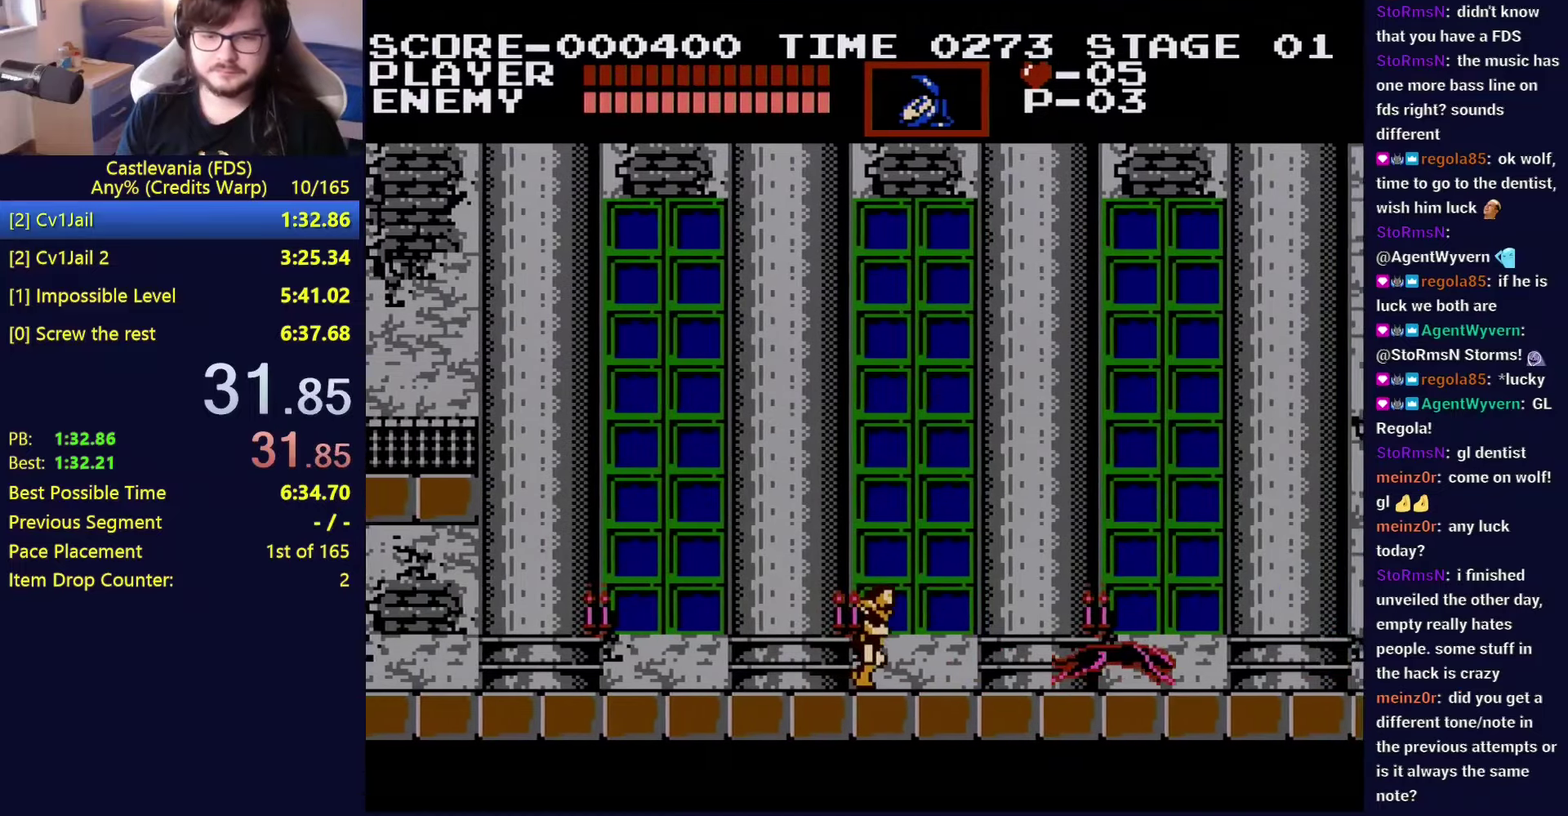
{"buttons": ["DPAD_RIGHT"], "events": []}
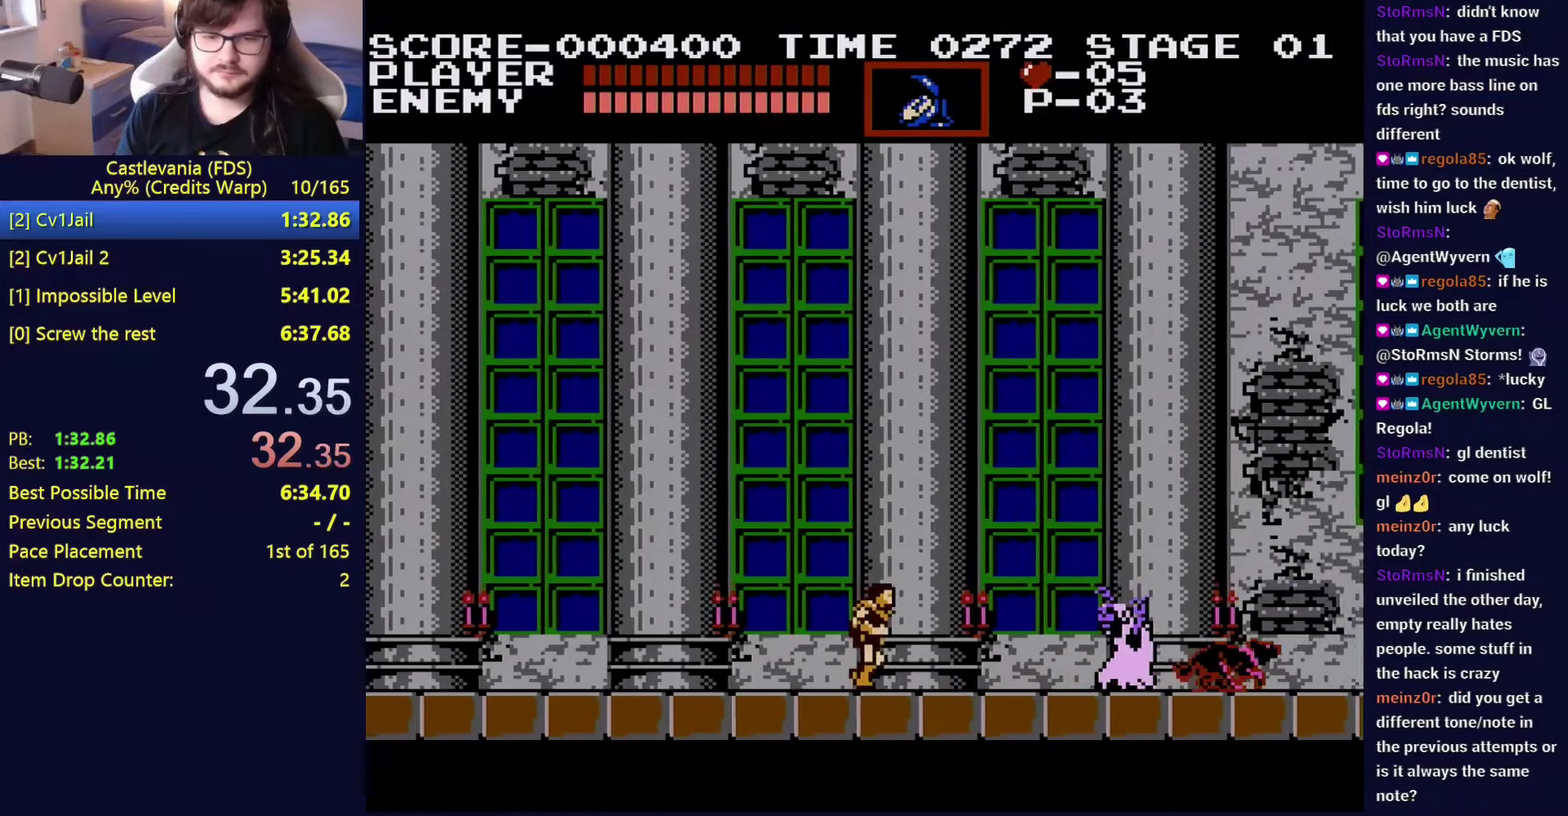
{"buttons": ["DPAD_RIGHT"], "events": [[234, "A", "down"], [300, "A", "up"]]}
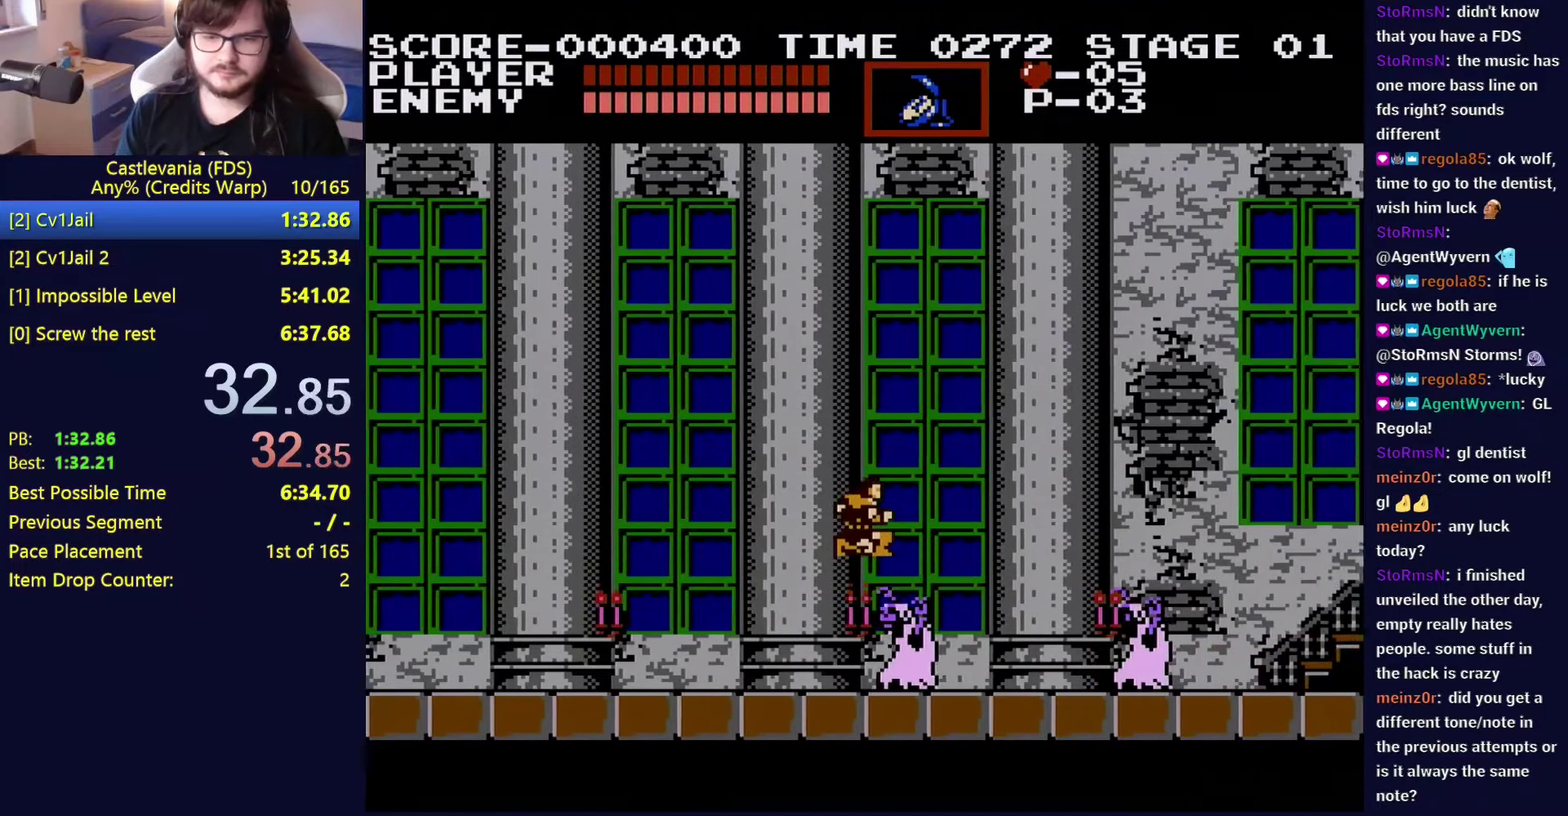
{"buttons": ["DPAD_RIGHT"], "events": [[417, "A", "down"], [500, "A", "up"]]}
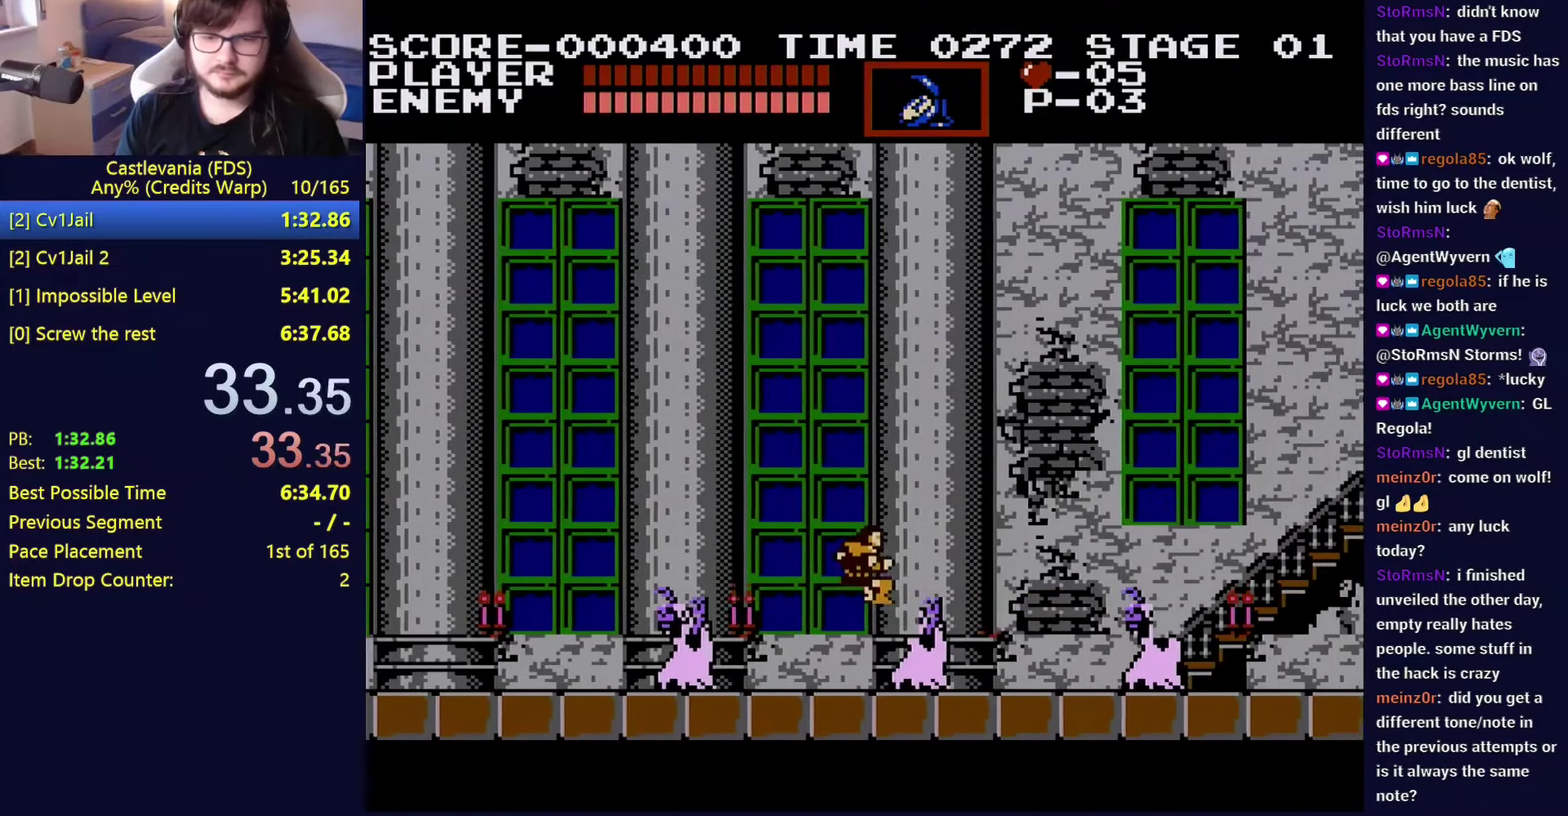
{"buttons": ["DPAD_RIGHT"], "events": [[284, "B", "down"], [367, "B", "up"]]}
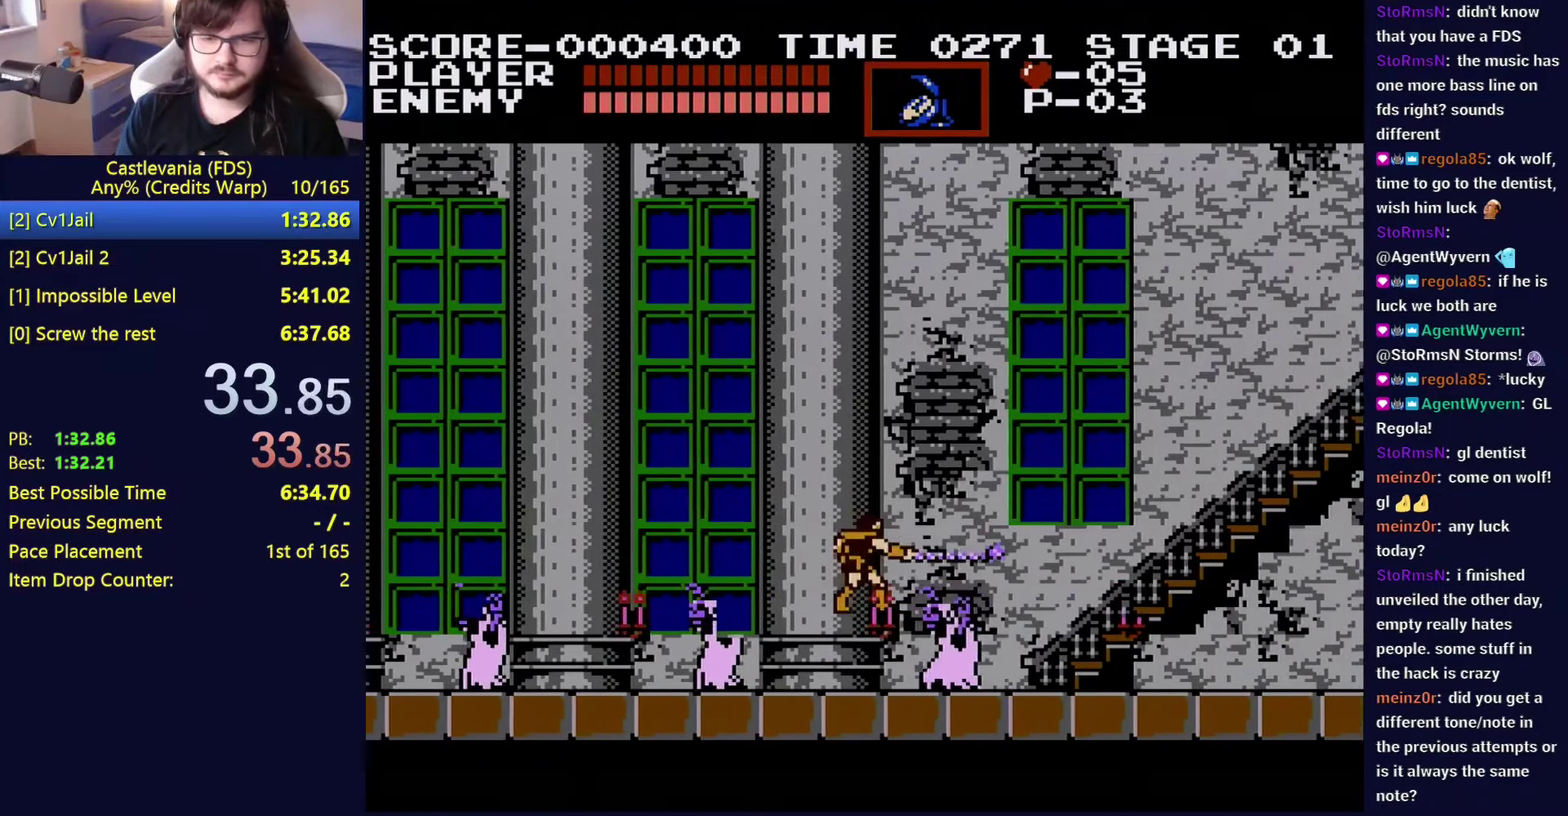
{"buttons": [], "events": [[267, "A", "down"], [350, "A", "up"], [434, "DPAD_RIGHT", "up"]]}
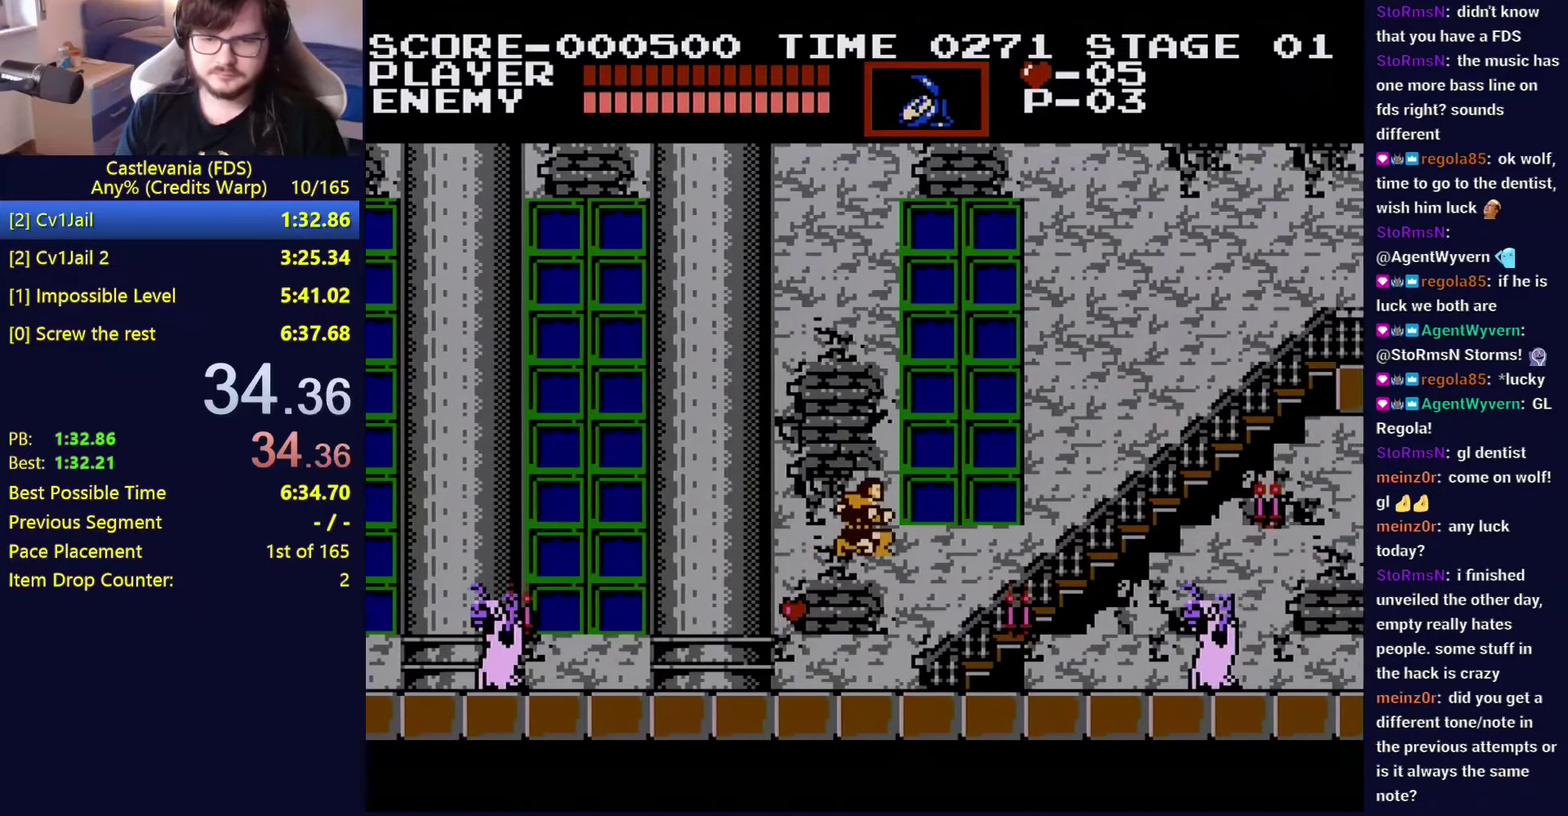
{"buttons": ["DPAD_UP"], "events": [[134, "B", "down"], [250, "B", "up"], [267, "DPAD_UP", "down"]]}
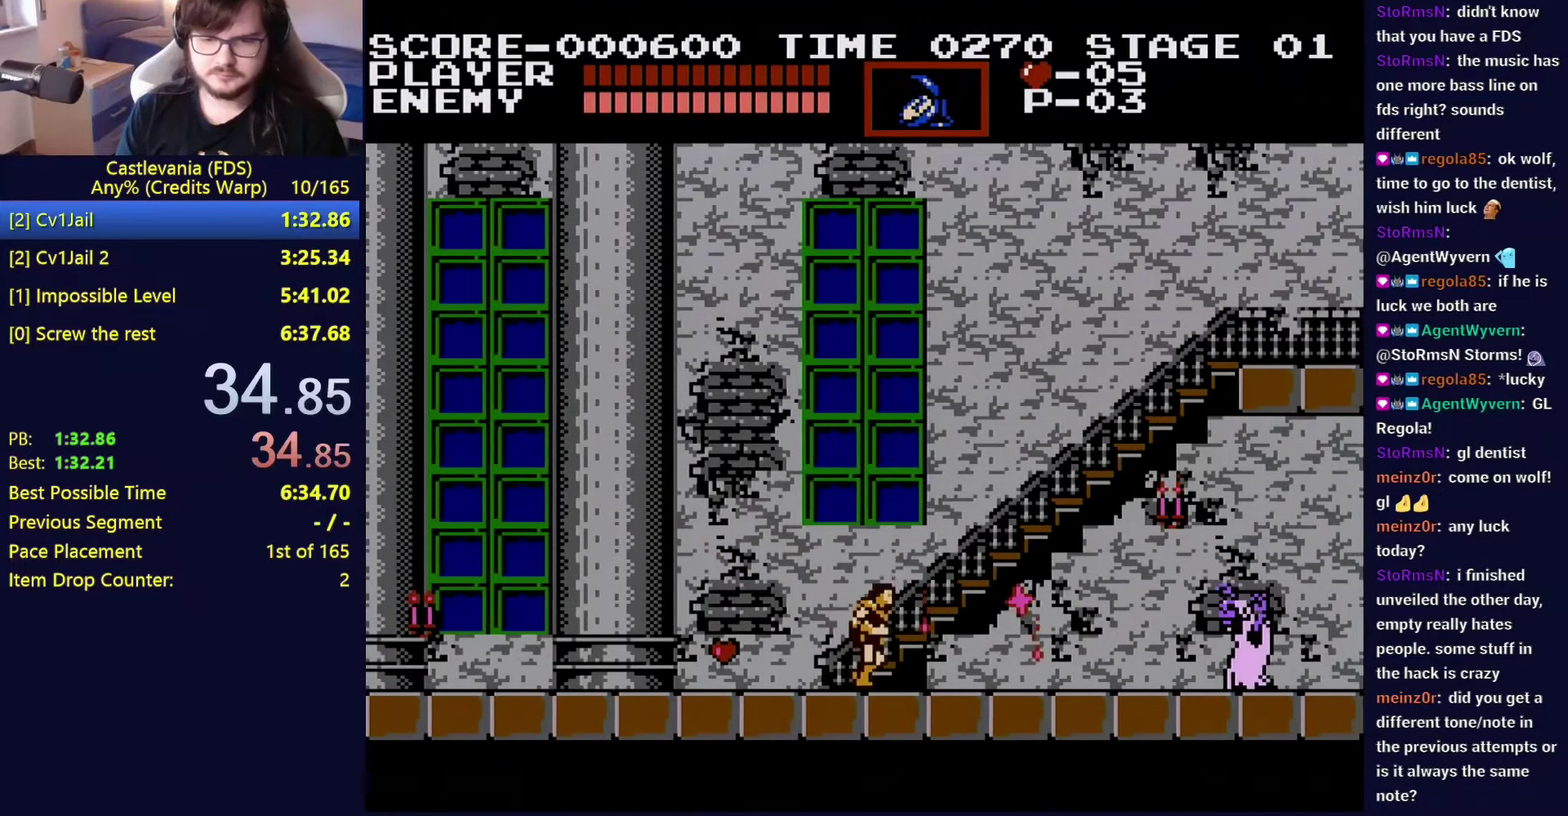
{"buttons": ["DPAD_UP"], "events": []}
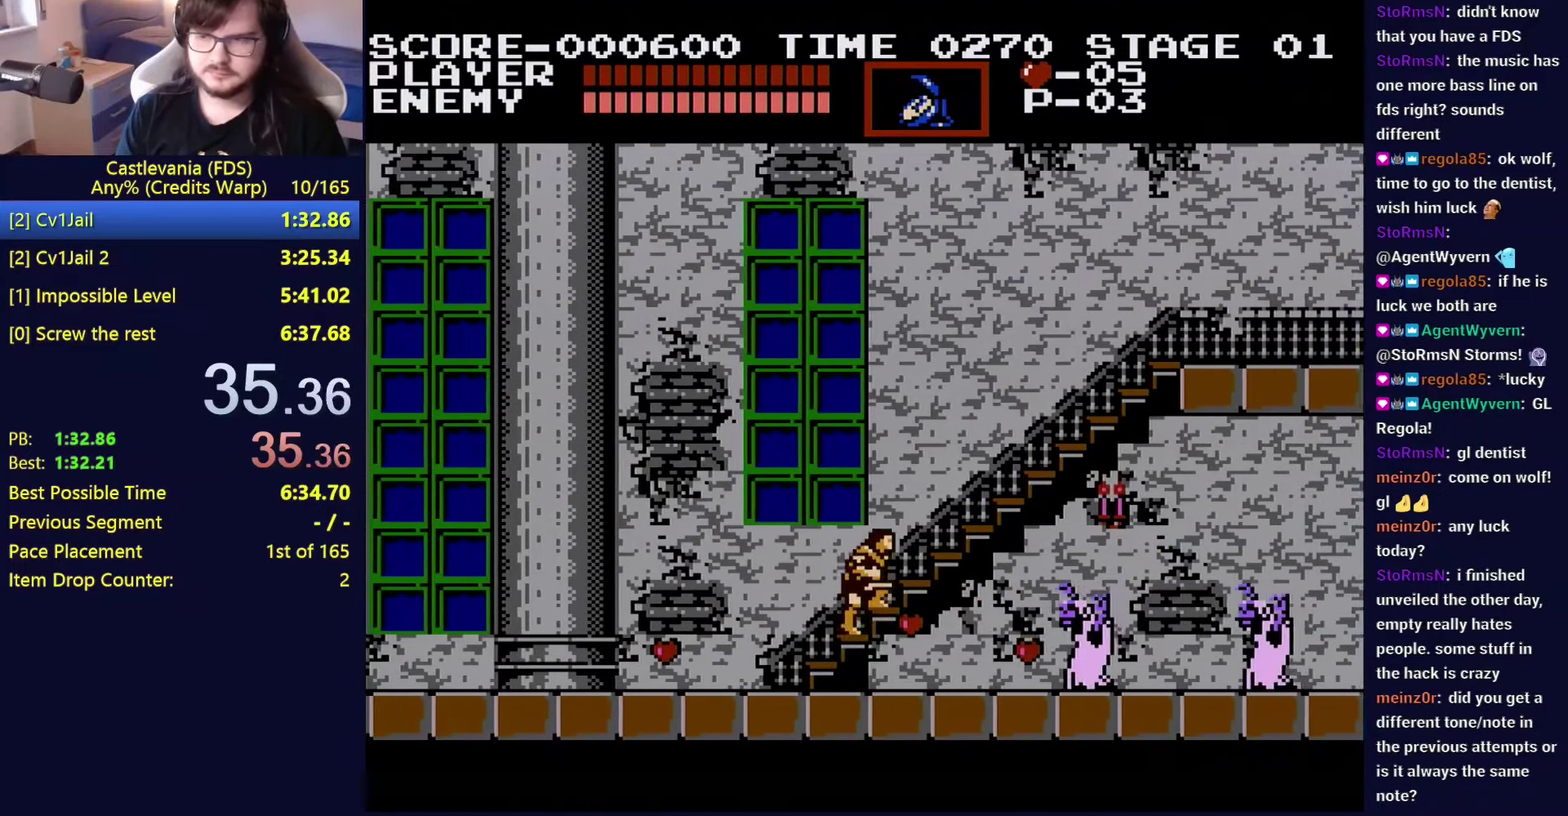
{"buttons": ["DPAD_RIGHT"], "events": [[184, "DPAD_RIGHT", "down"], [200, "DPAD_UP", "up"]]}
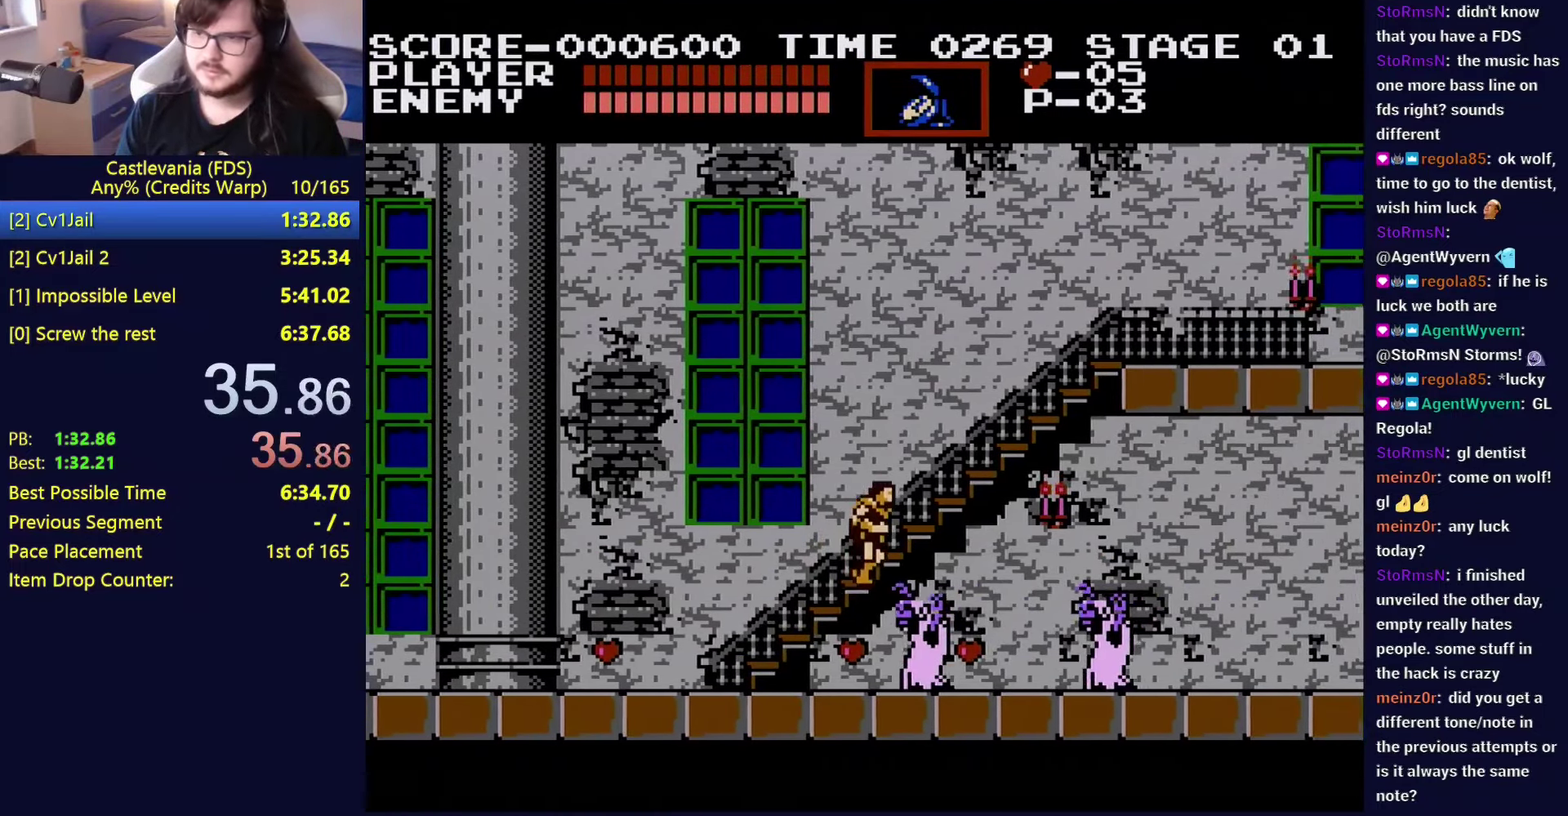
{"buttons": ["DPAD_RIGHT"], "events": []}
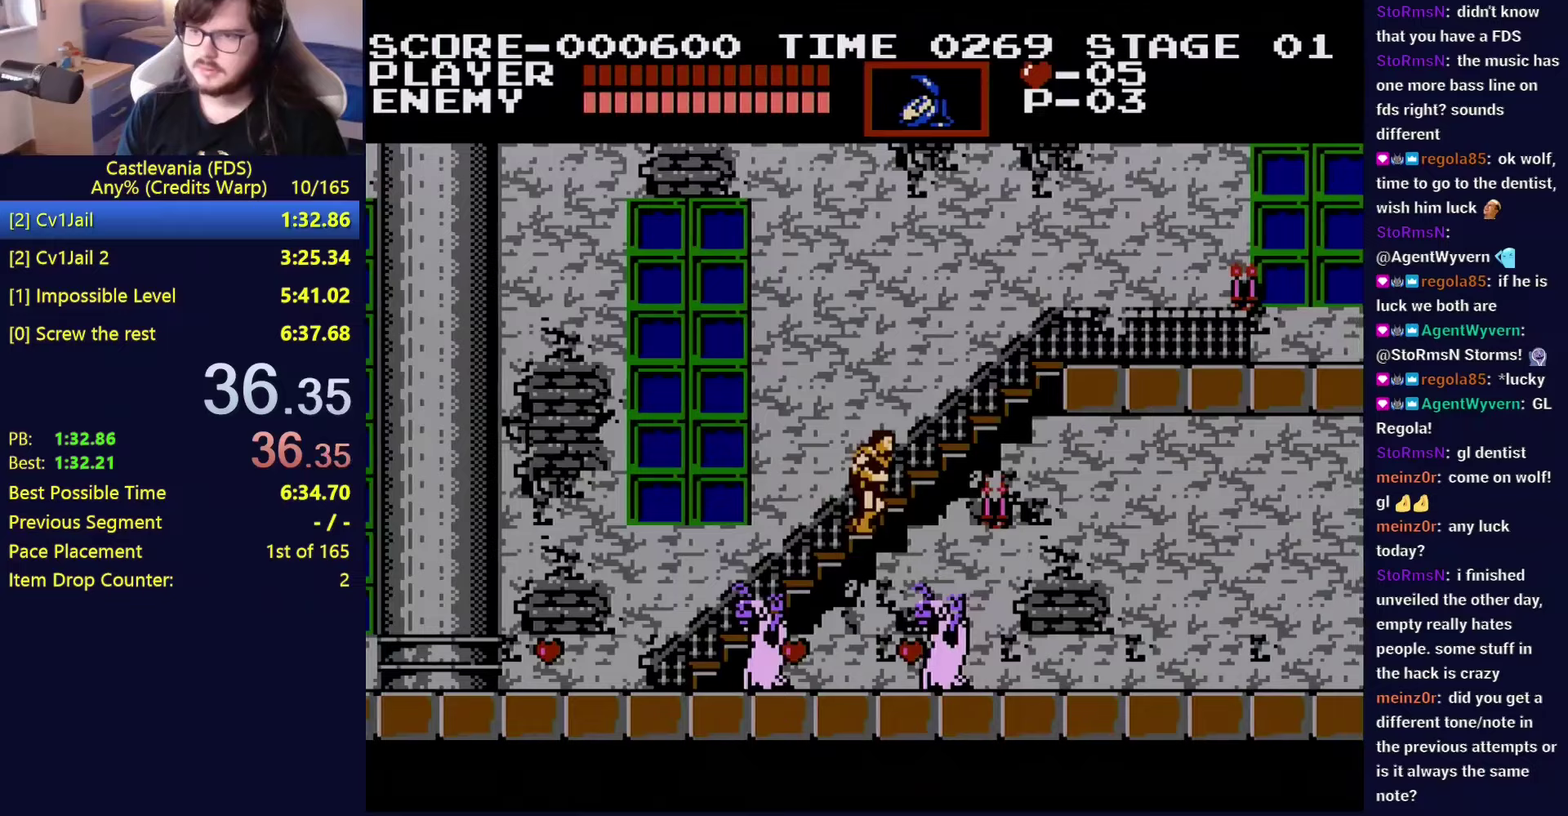
{"buttons": ["DPAD_RIGHT"], "events": []}
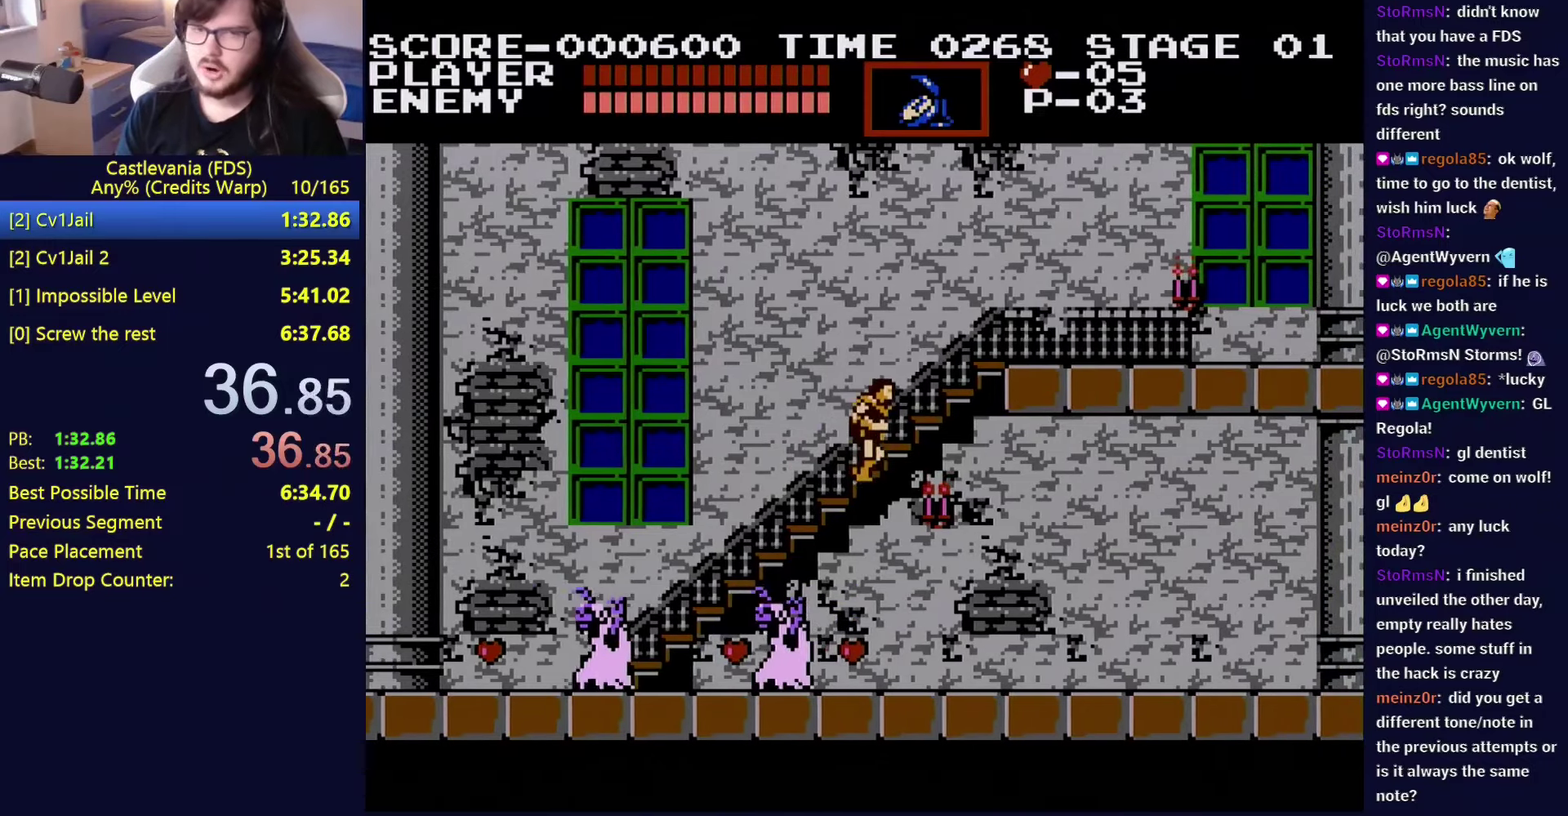
{"buttons": ["DPAD_RIGHT"], "events": []}
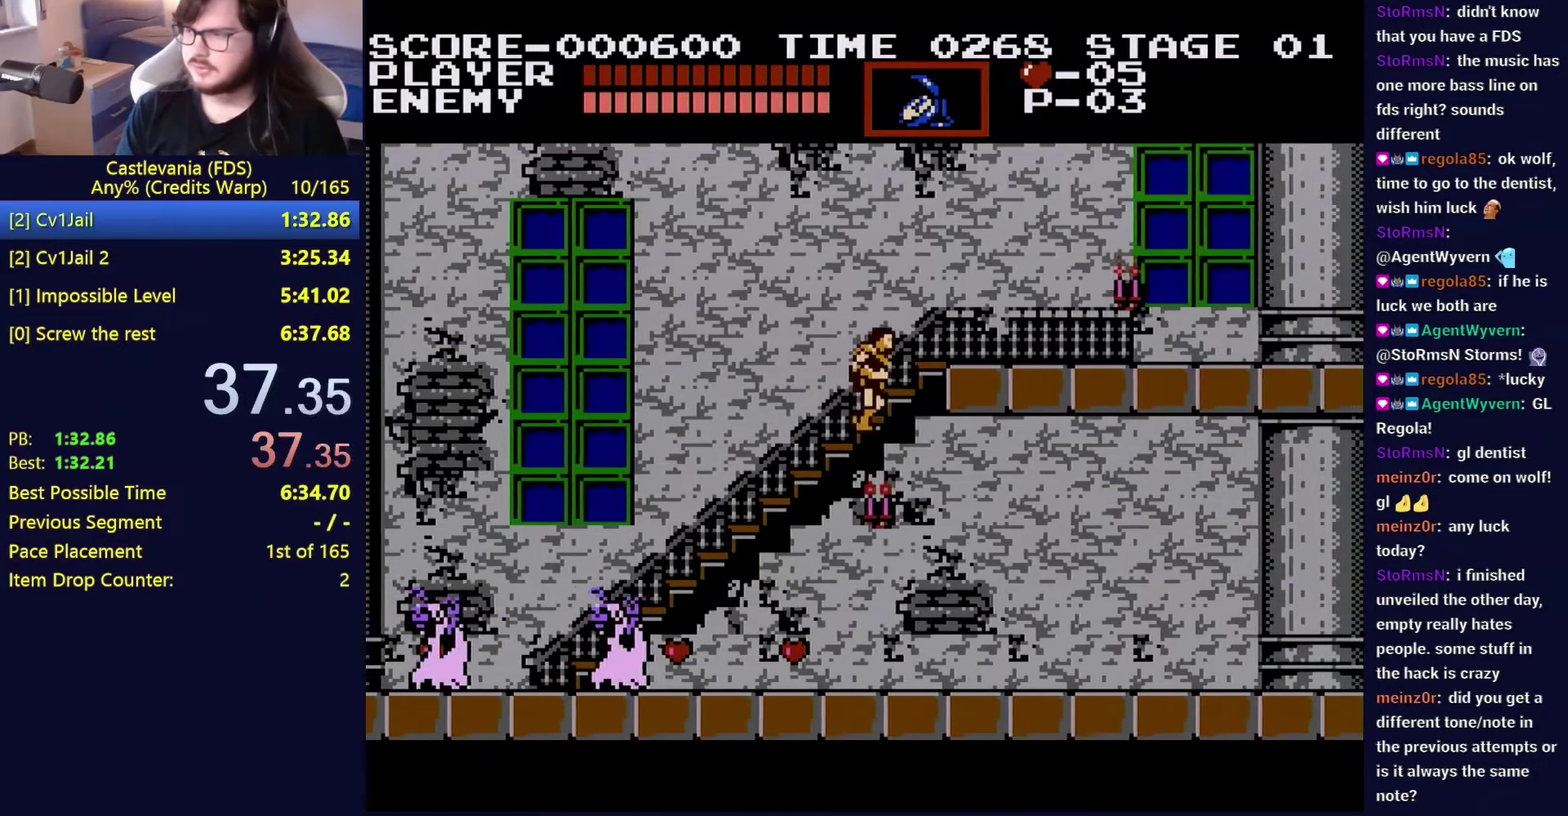
{"buttons": ["DPAD_RIGHT"], "events": []}
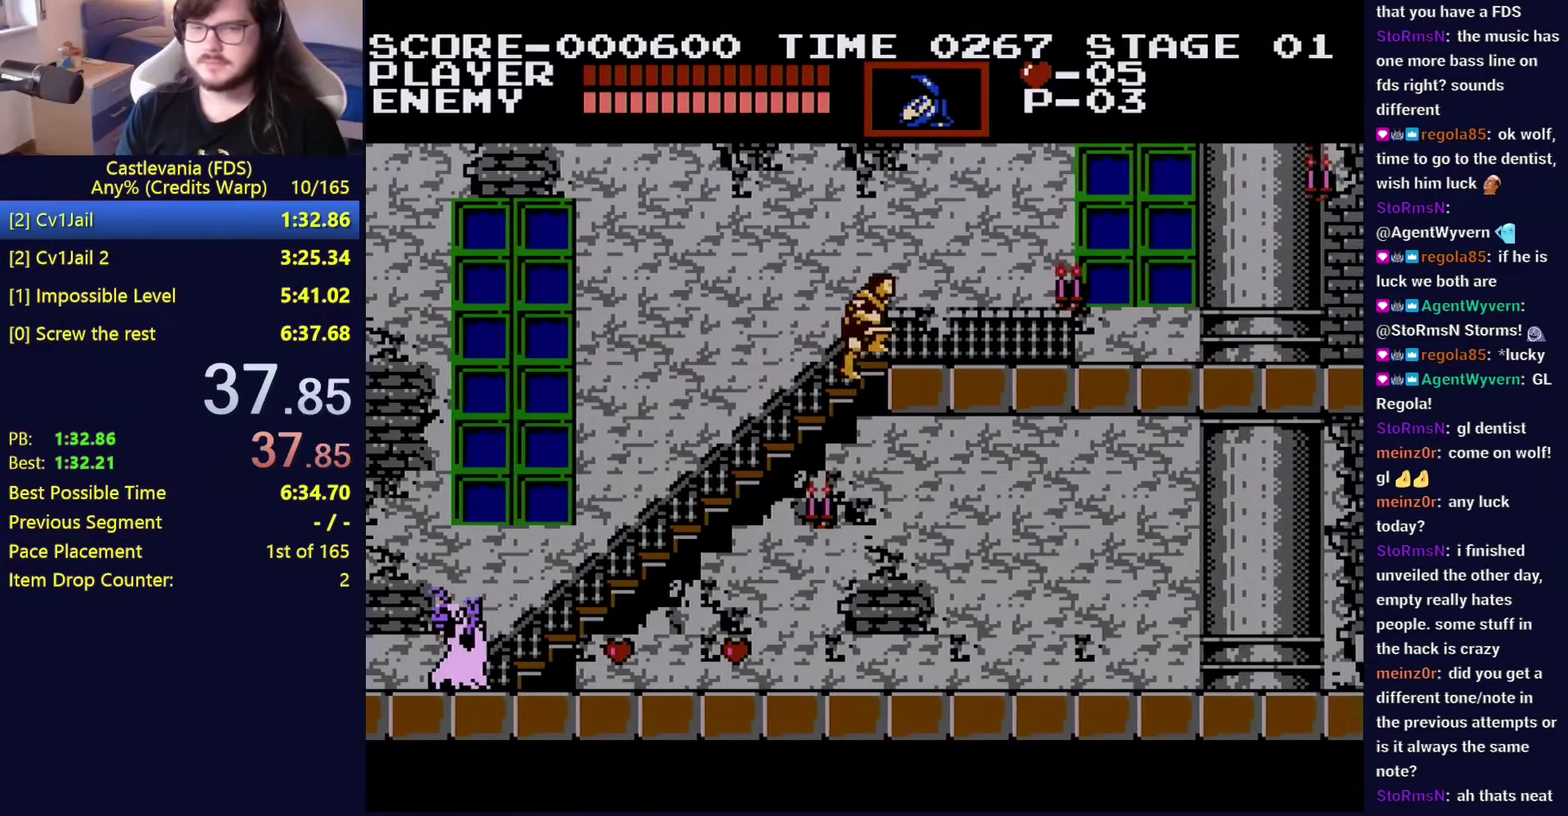
{"buttons": ["DPAD_RIGHT"], "events": []}
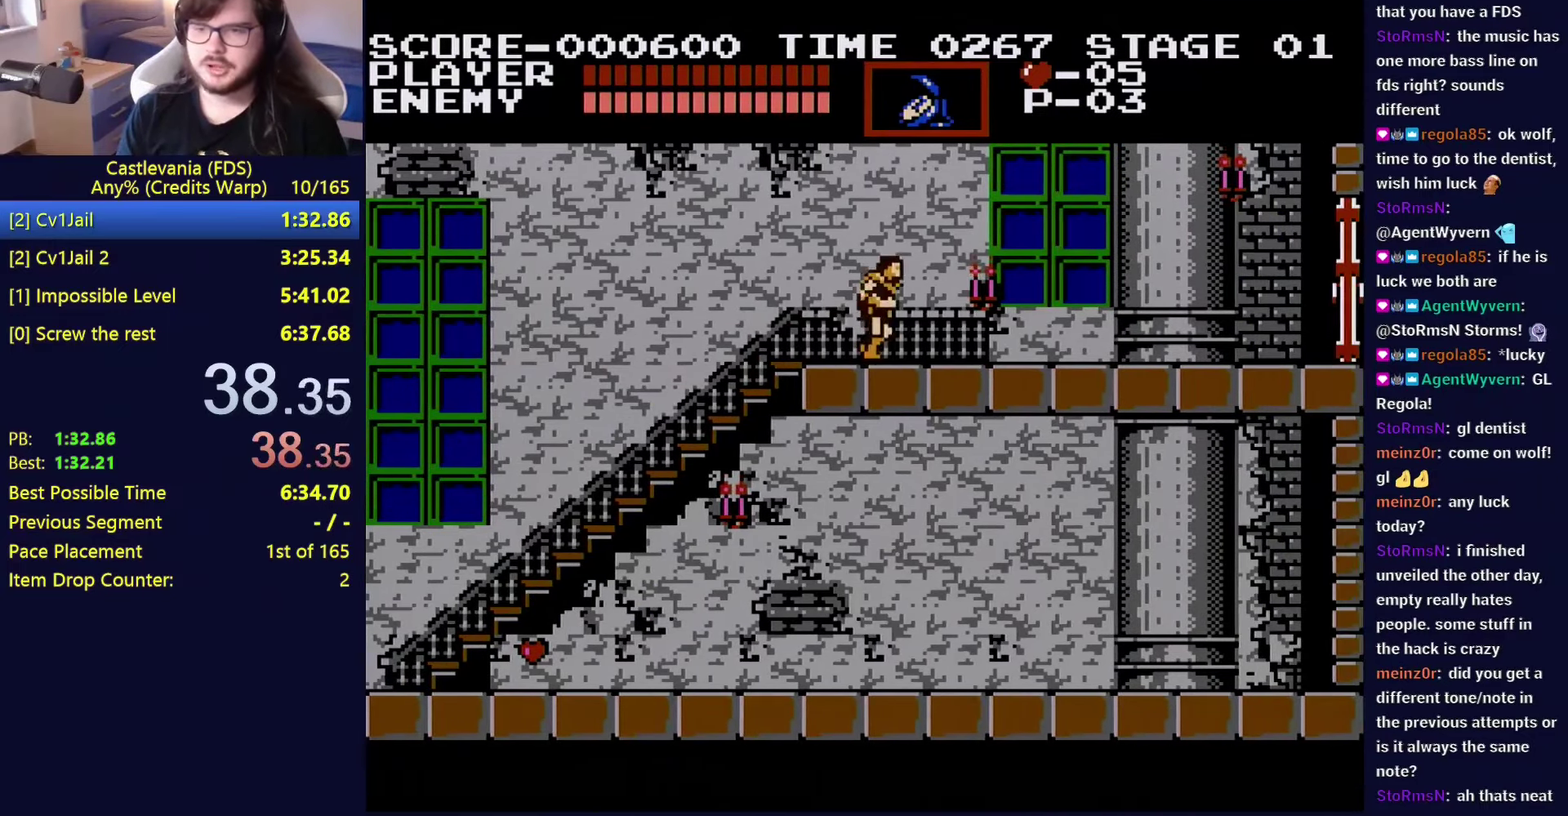
{"buttons": ["A", "DPAD_RIGHT"], "events": [[500, "A", "down"]]}
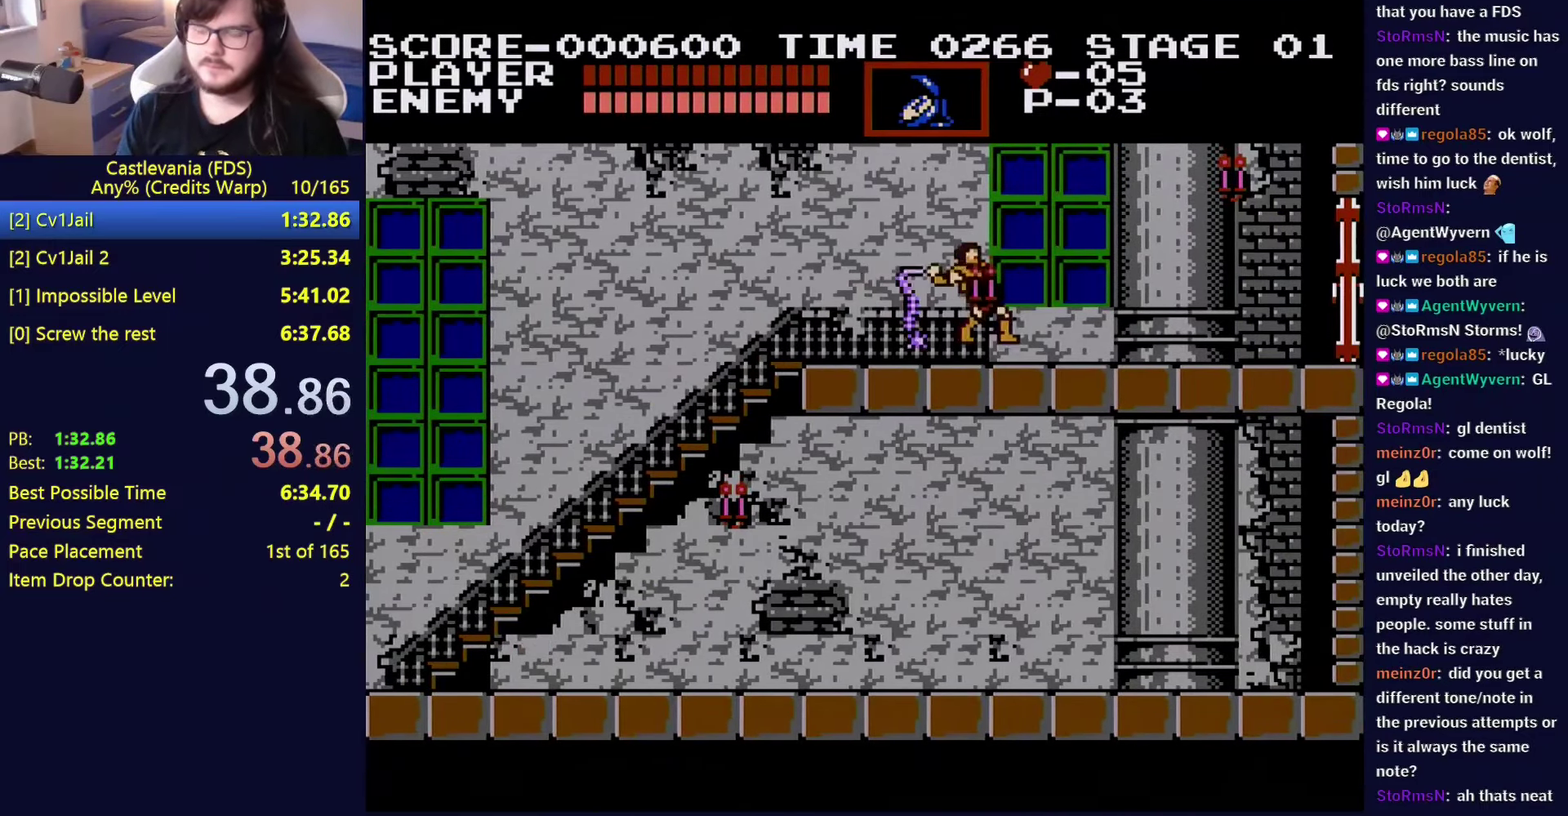
{"buttons": ["DPAD_RIGHT"], "events": [[33, "B", "down"], [183, "B", "up"], [200, "A", "up"]]}
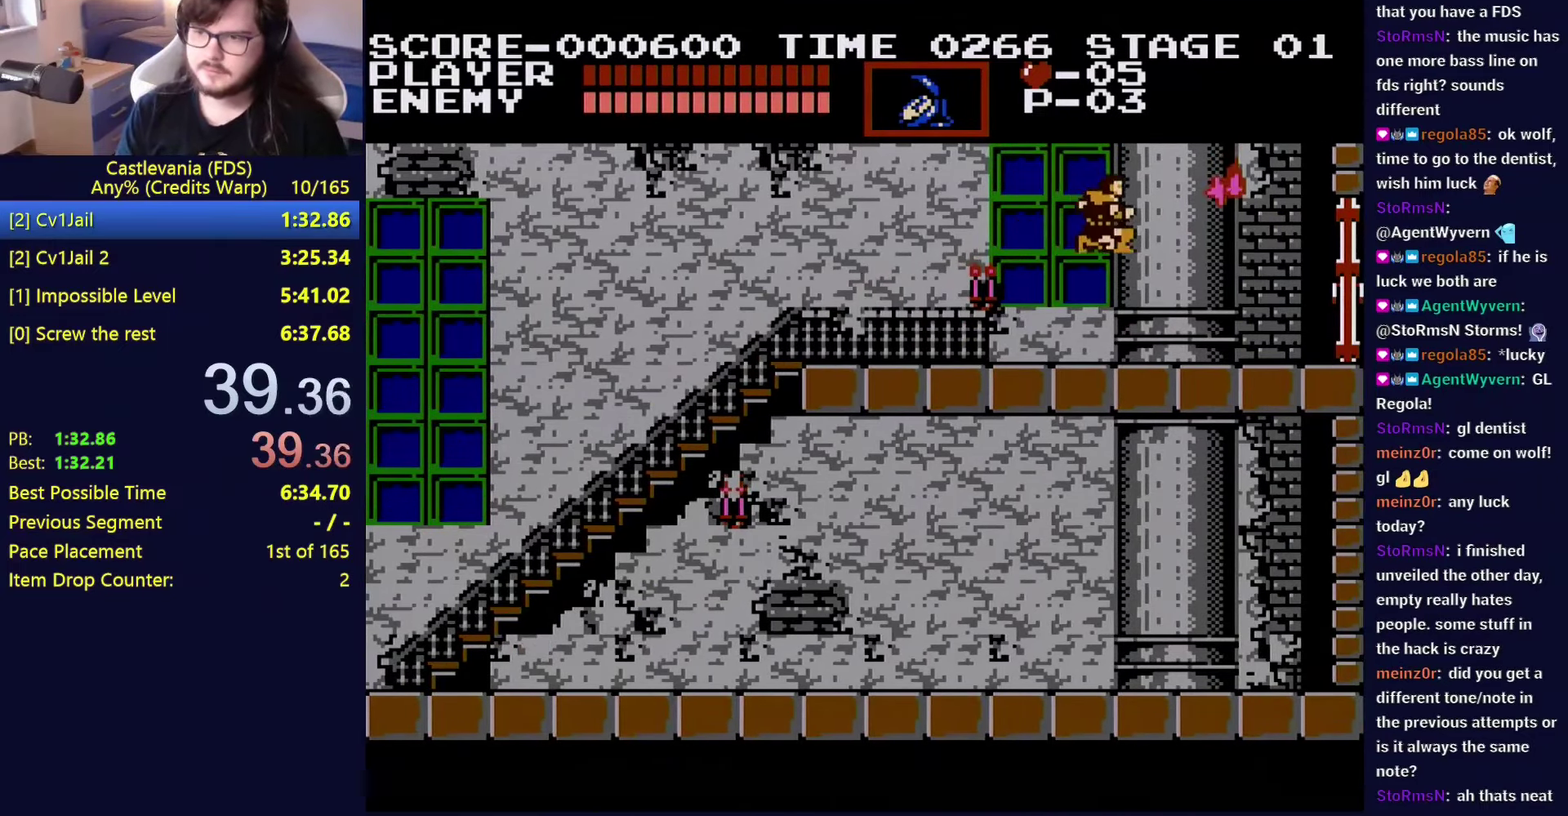
{"buttons": ["DPAD_RIGHT"], "events": []}
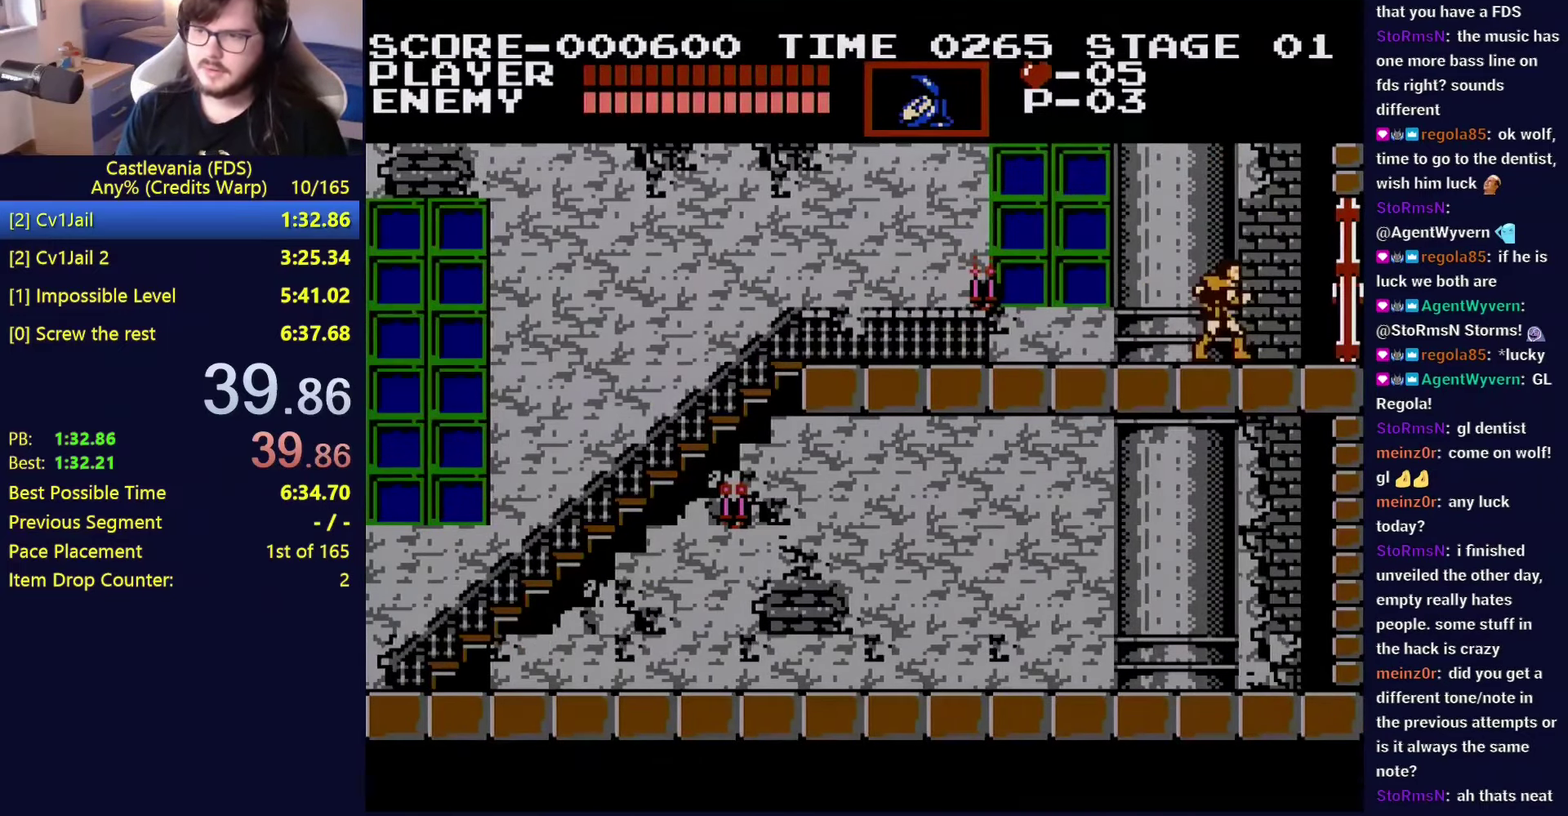
{"buttons": ["DPAD_RIGHT"], "events": []}
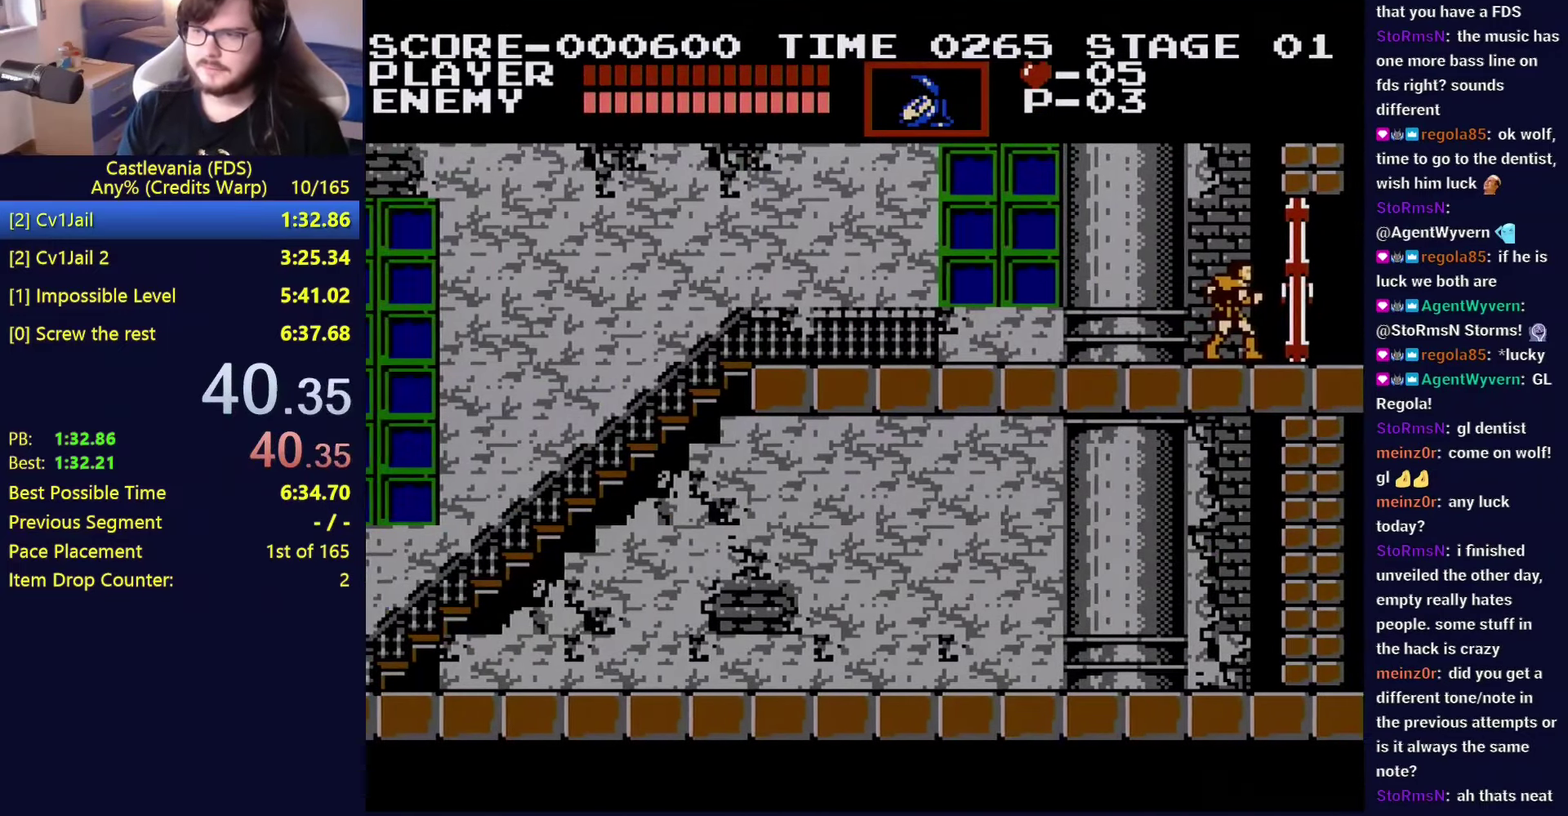
{"buttons": [], "events": [[350, "DPAD_RIGHT", "up"]]}